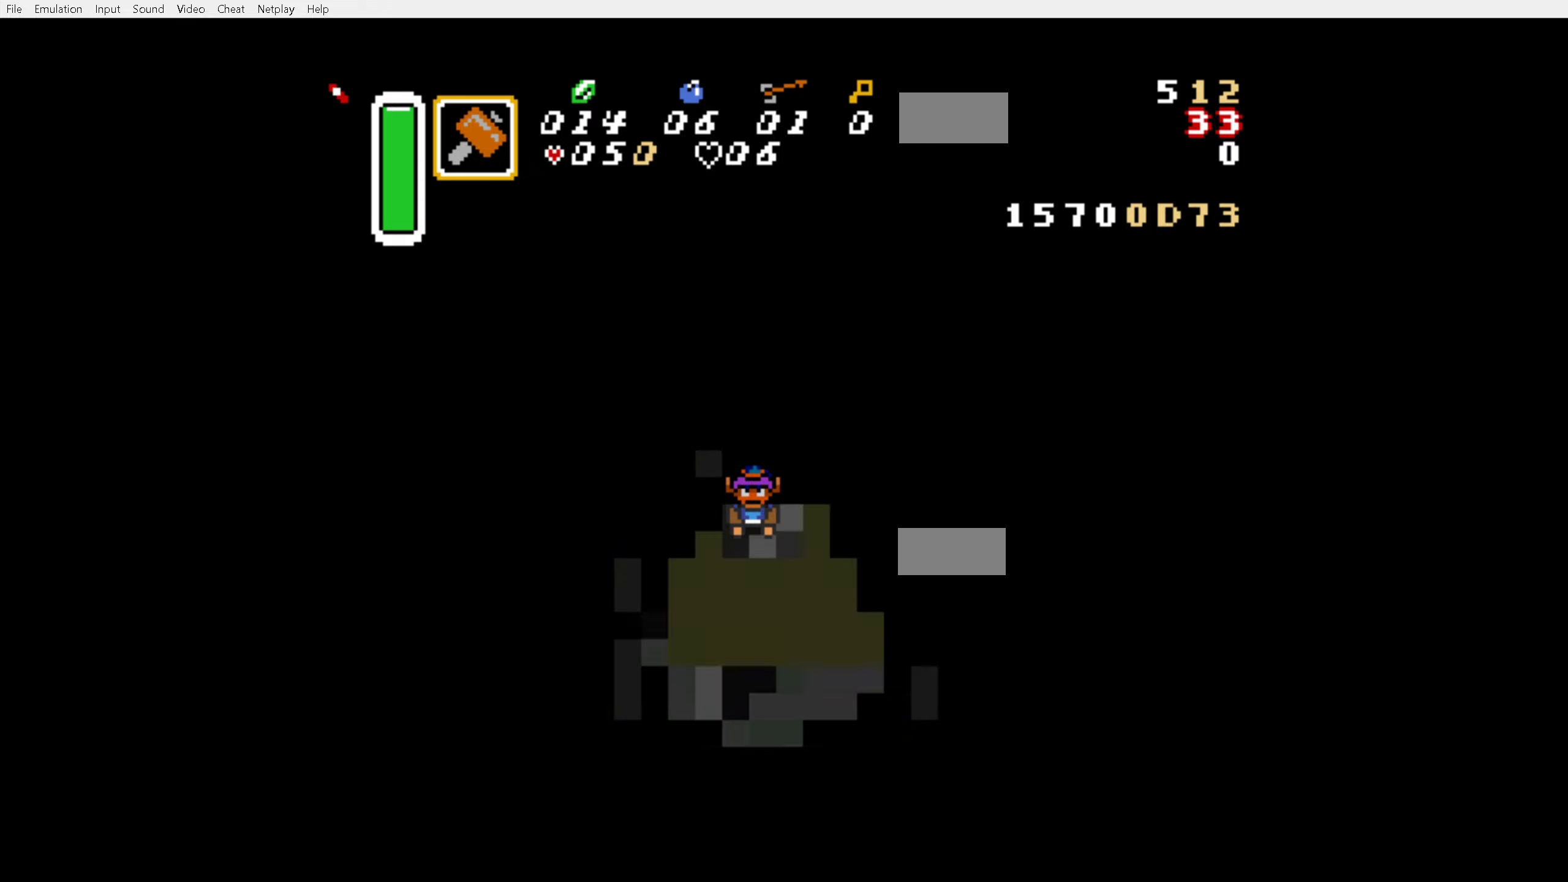
Gameplay with a controller (Nintendo layout); each line is a JSON object with the inputs held at the frame after it (dt_ms = milliseconds from this image to that frame). "events" lists button and stick changes between this image and that frame as [ms after this image, input, new state], when the widget could be followed in between. Not read: DPAD_DOWN L3 R3.
{"dt_ms": 500, "buttons": [], "events": []}
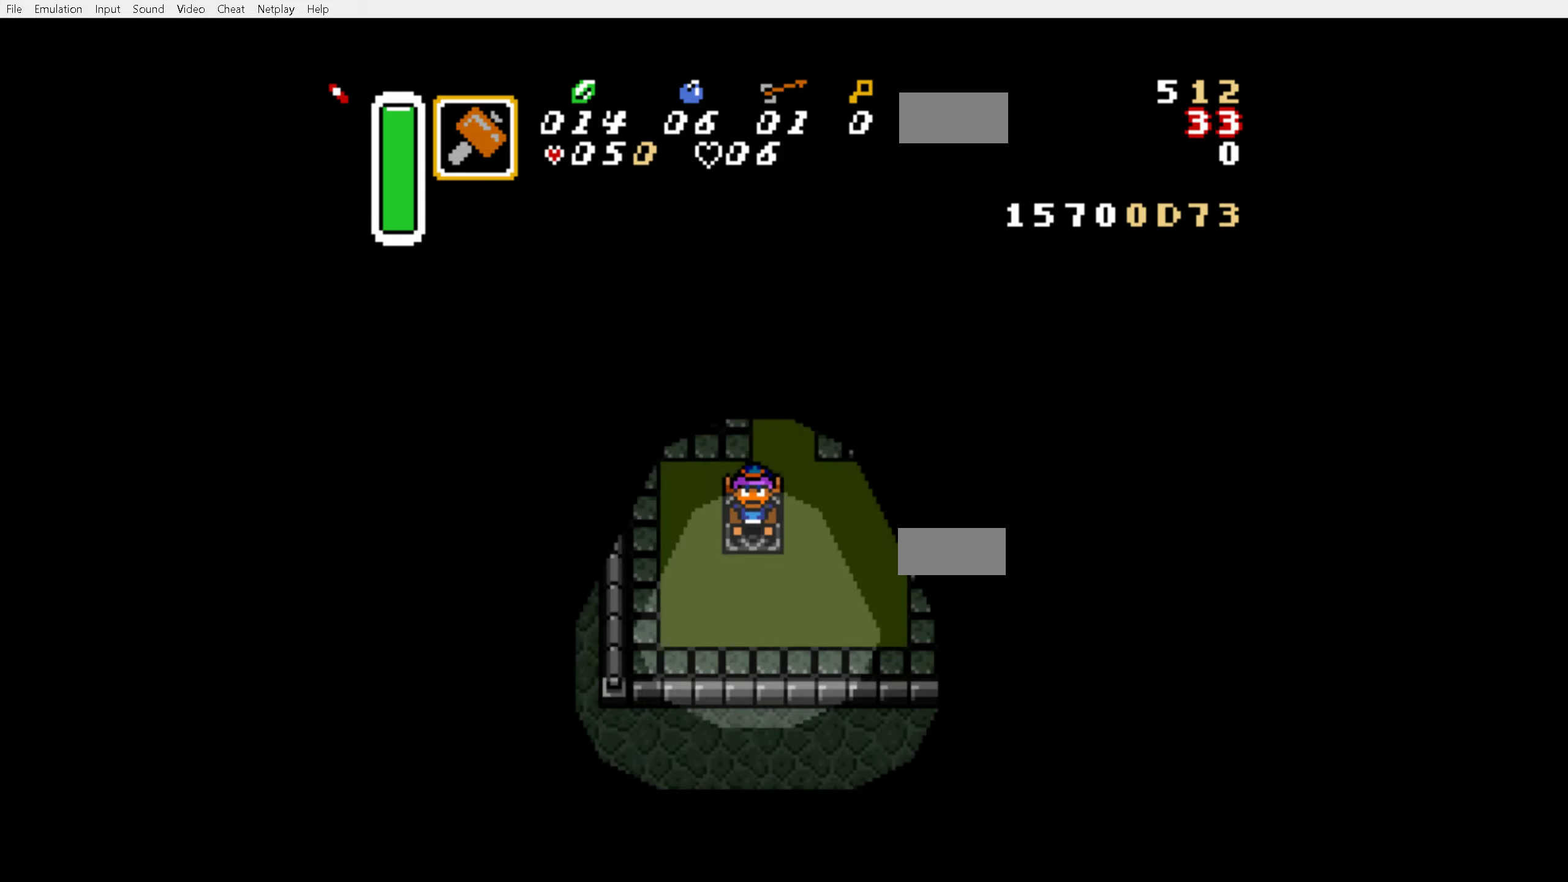
{"dt_ms": 500, "buttons": ["A", "Y", "DPAD_UP"], "events": [[500, "A", "down"], [500, "DPAD_UP", "down"], [500, "Y", "down"]]}
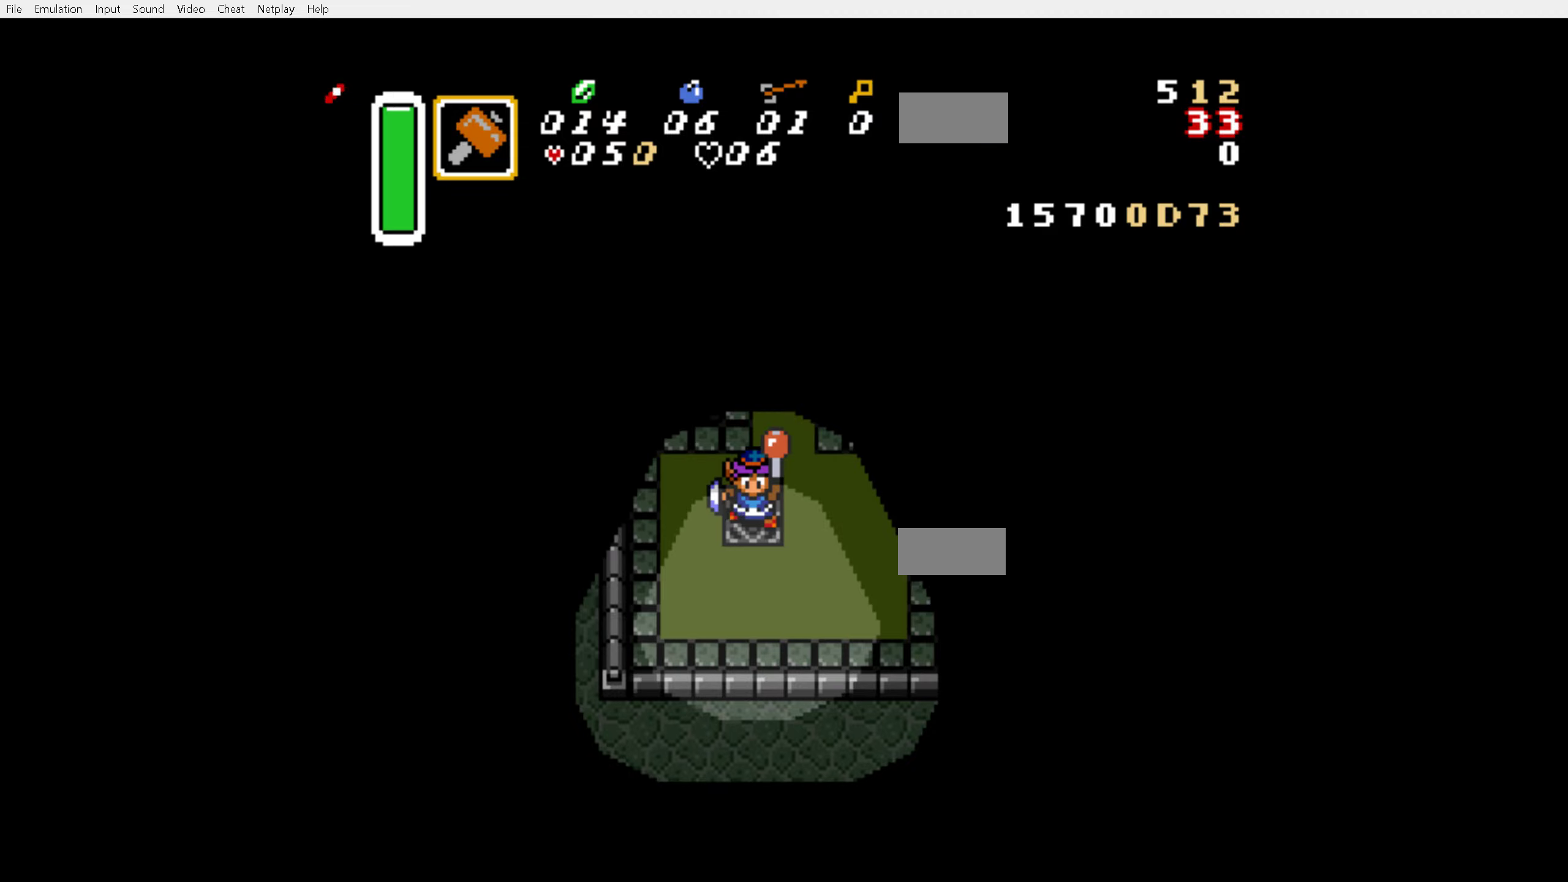
{"dt_ms": 500, "buttons": ["A", "Y"], "events": [[100, "DPAD_UP", "up"]]}
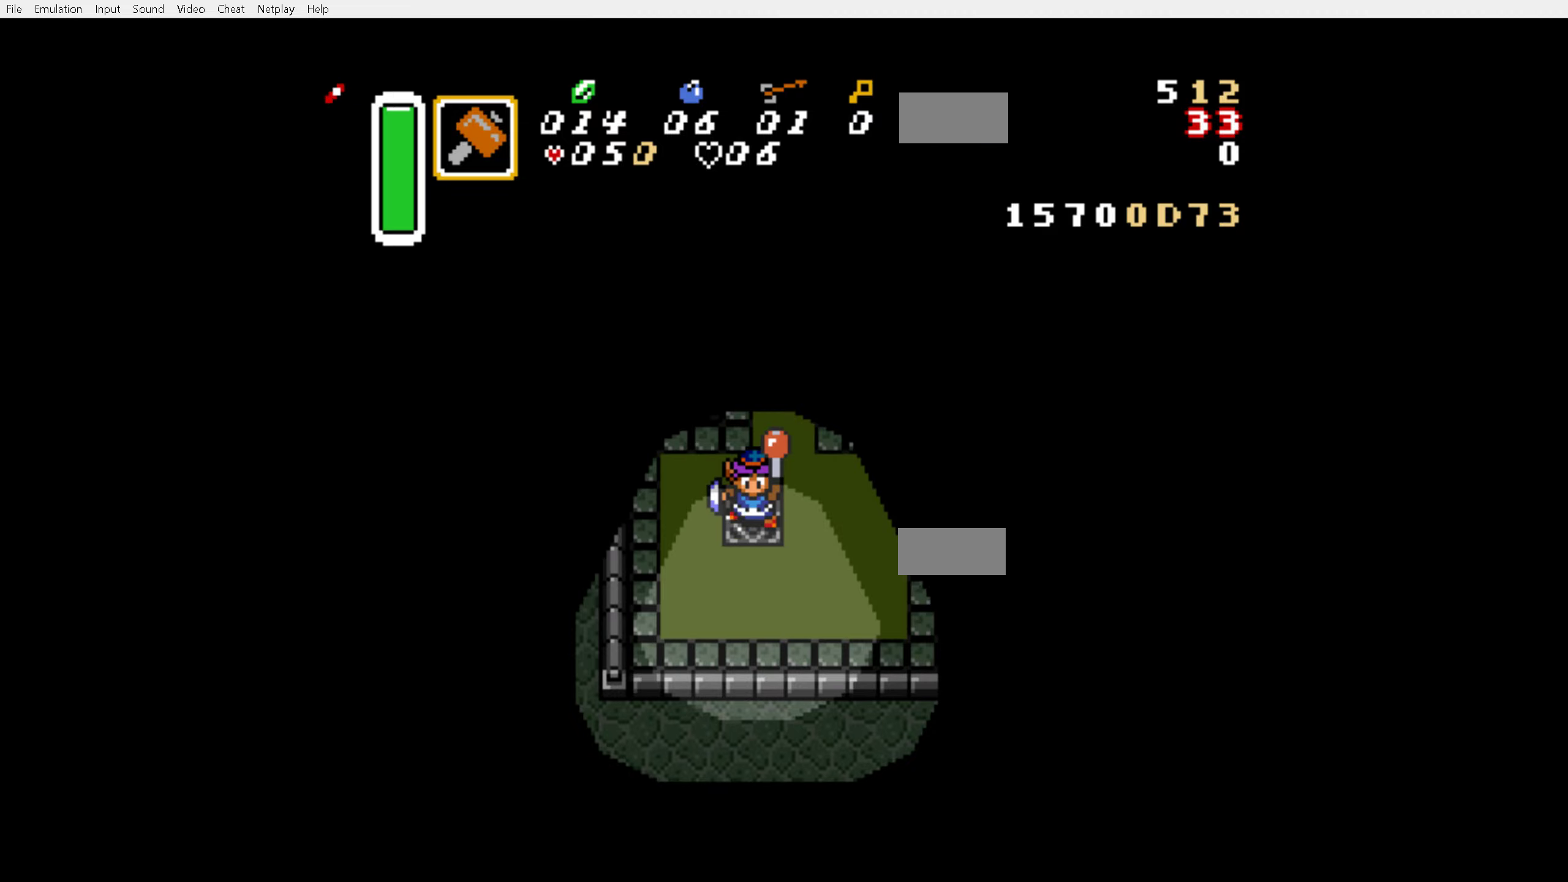
{"dt_ms": 500, "buttons": ["DPAD_UP"], "events": [[16, "DPAD_UP", "down"], [66, "A", "up"], [66, "Y", "up"], [383, "DPAD_UP", "up"], [466, "DPAD_UP", "down"]]}
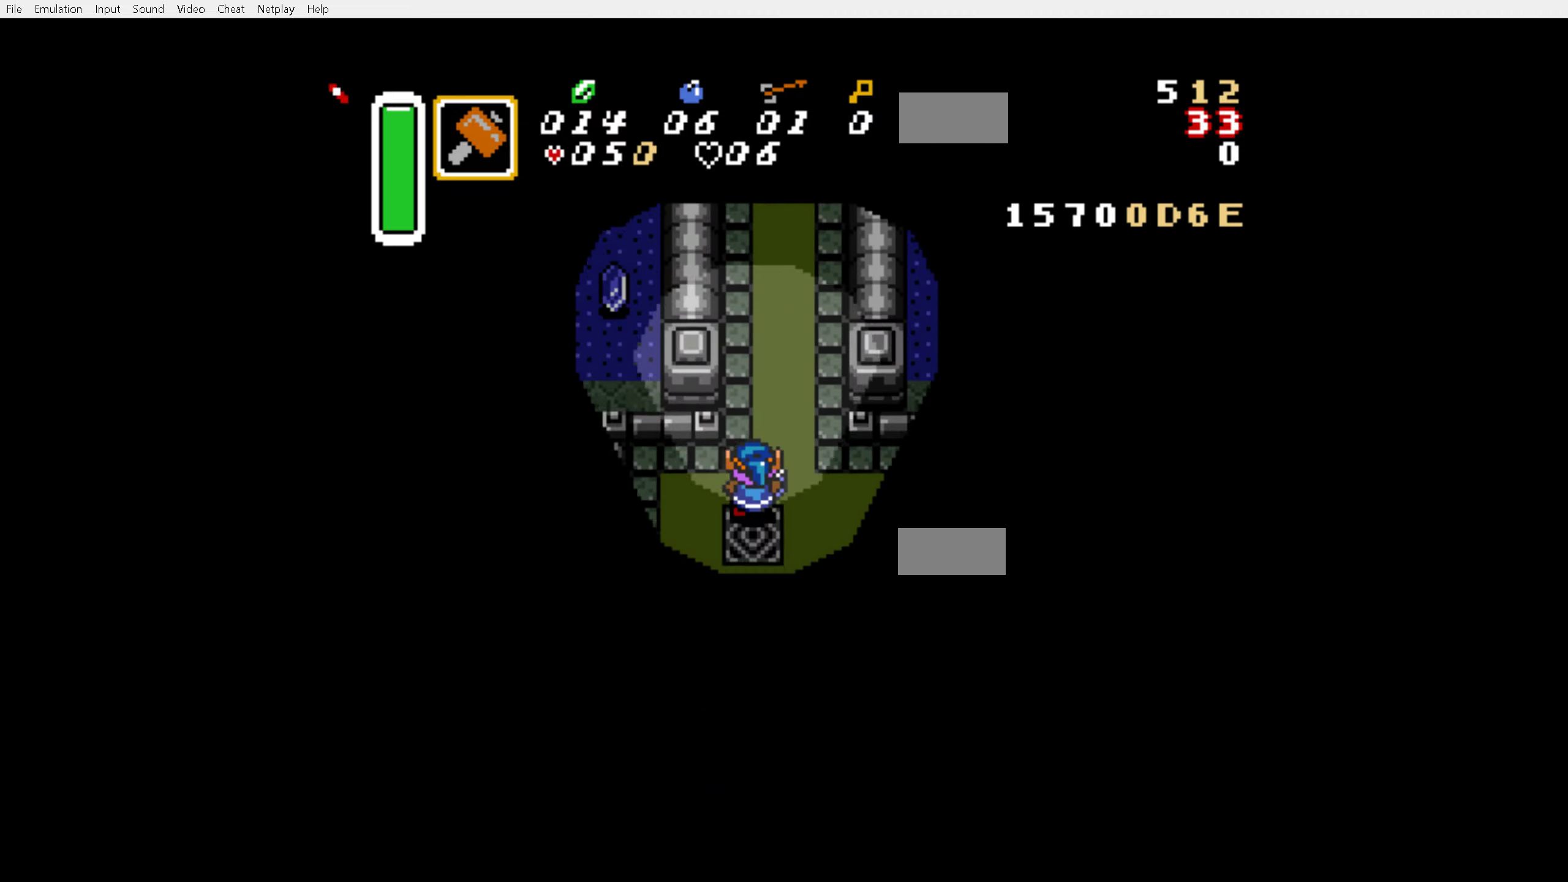
{"dt_ms": 500, "buttons": ["DPAD_UP"], "events": []}
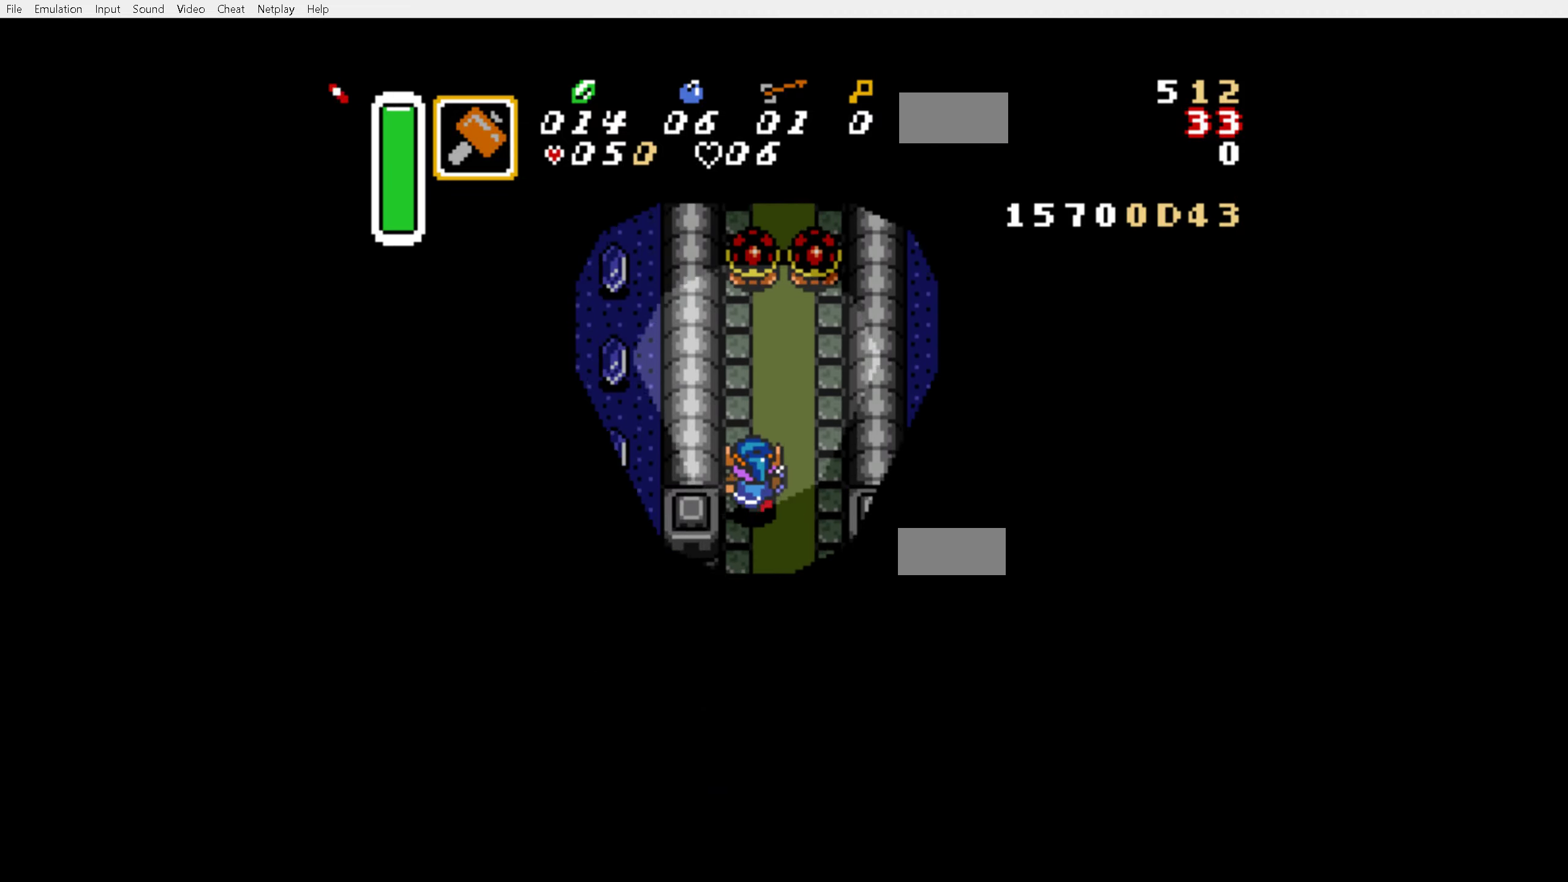
{"dt_ms": 500, "buttons": ["DPAD_UP"], "events": [[300, "Y", "down"], [416, "Y", "up"]]}
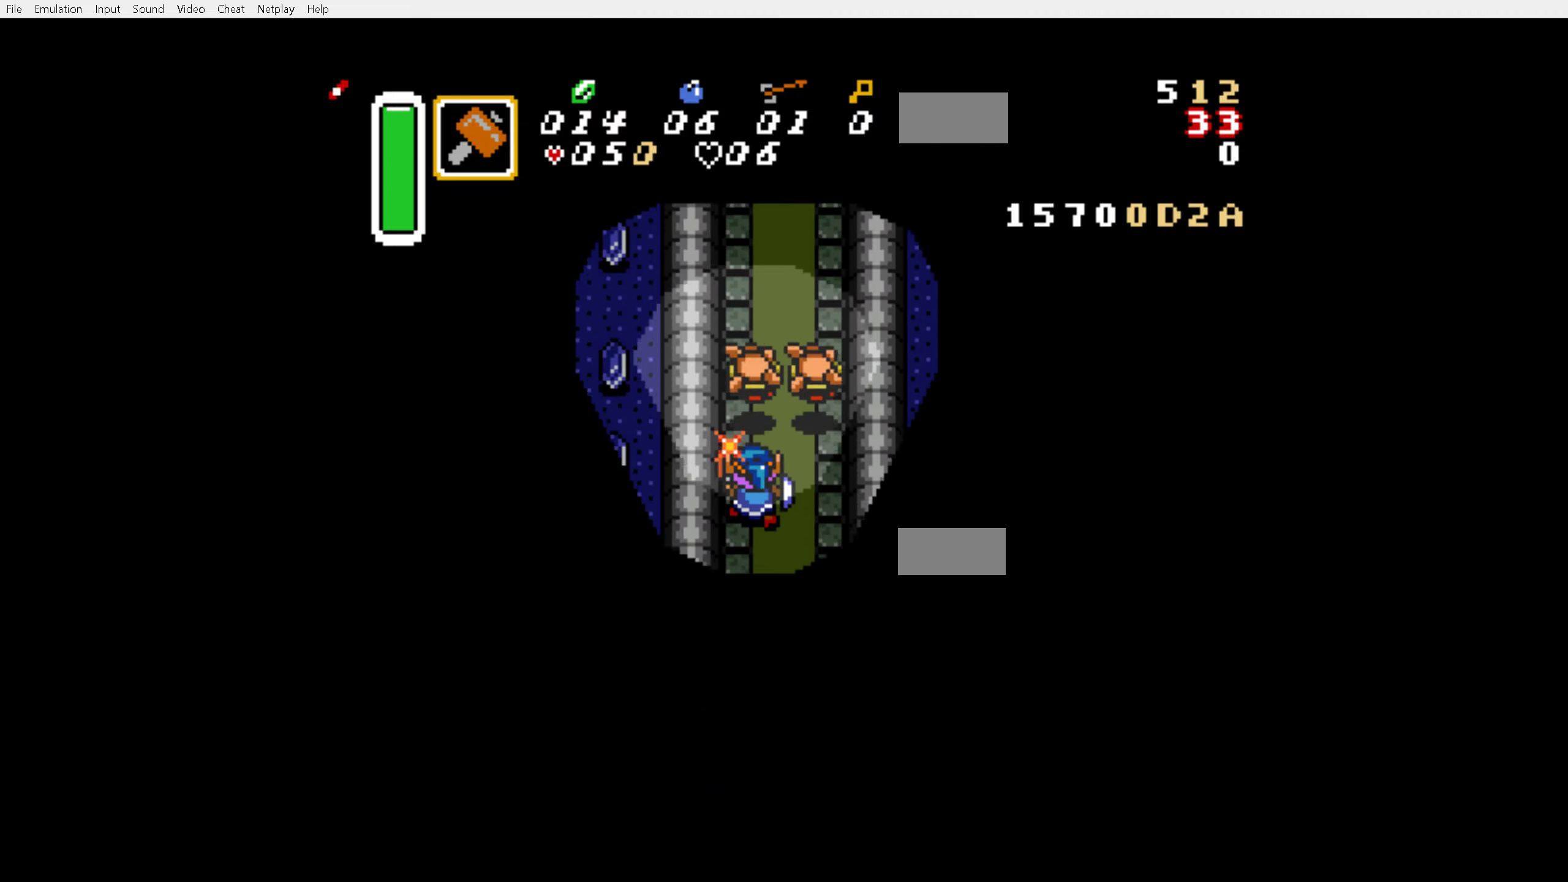
{"dt_ms": 500, "buttons": ["DPAD_UP"], "events": []}
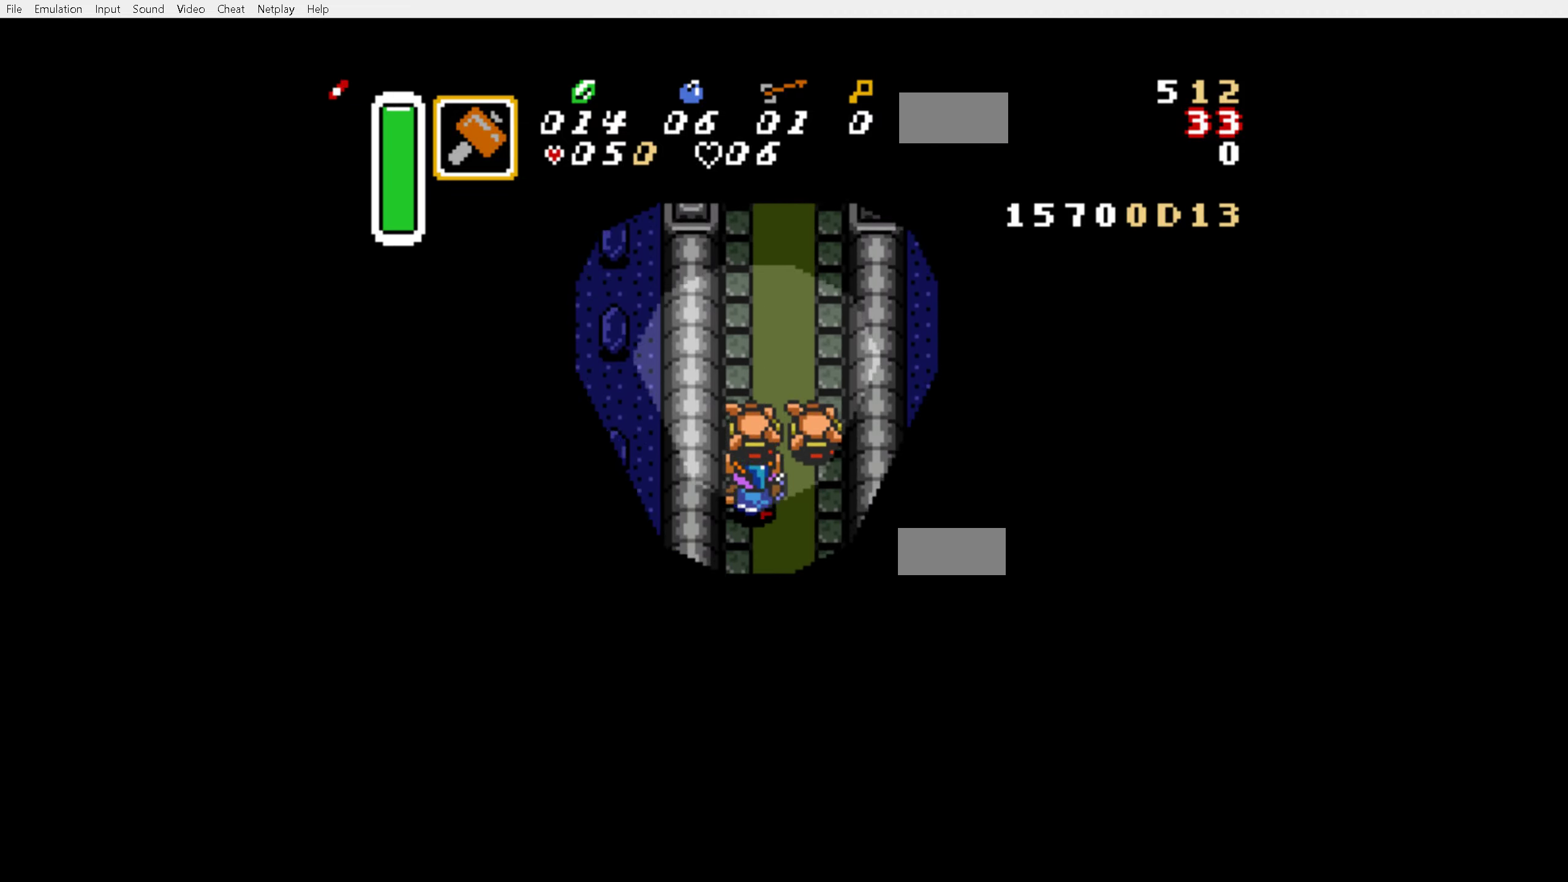
{"dt_ms": 500, "buttons": ["DPAD_UP"], "events": []}
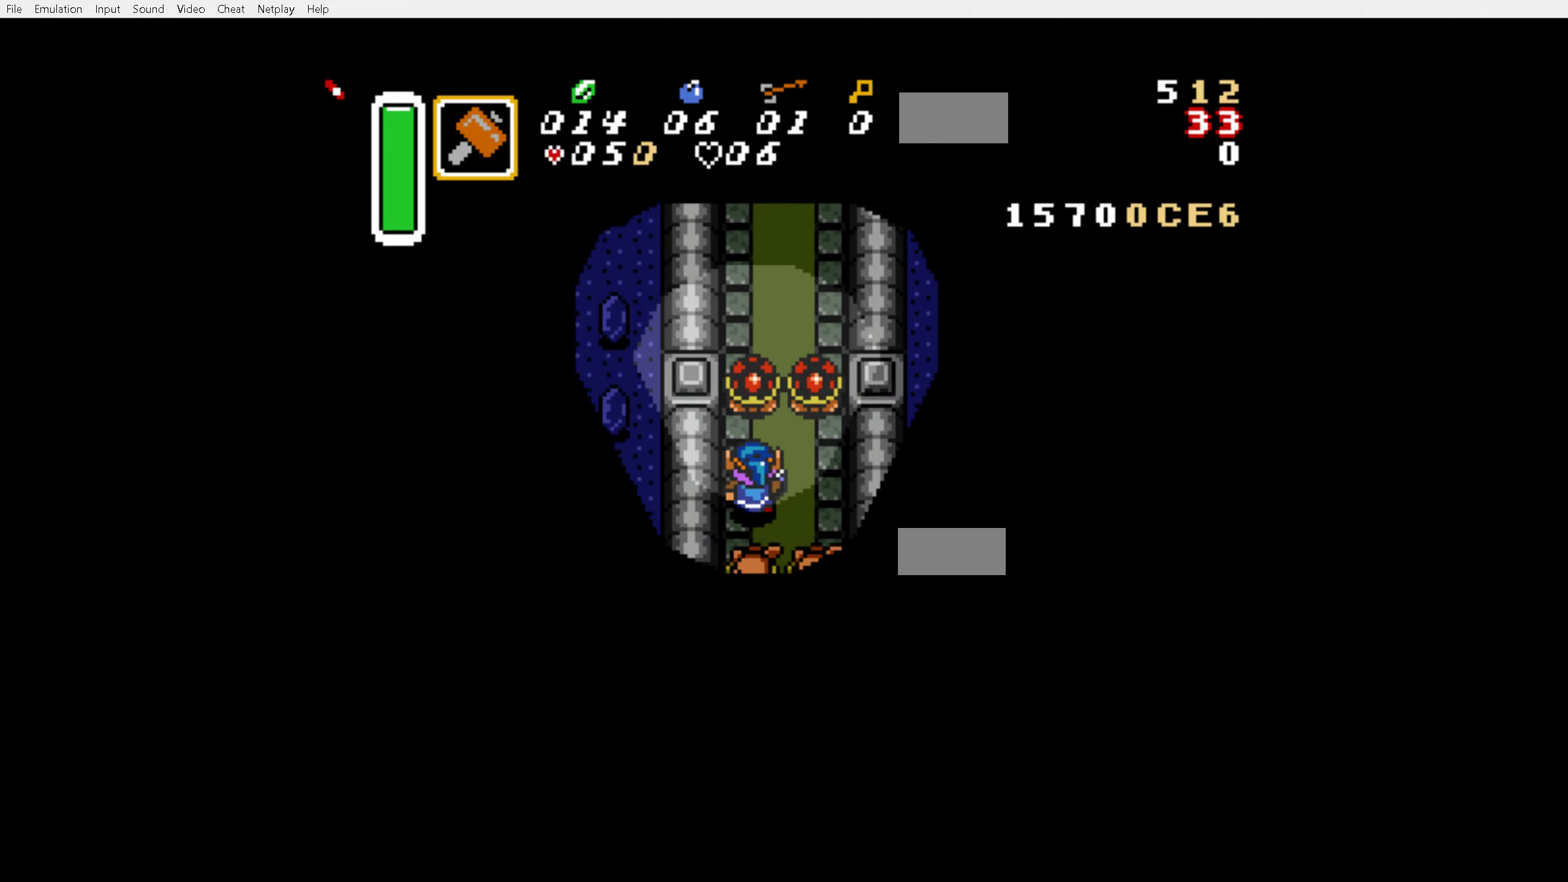
{"dt_ms": 500, "buttons": ["DPAD_UP"], "events": [[50, "Y", "down"], [150, "Y", "up"]]}
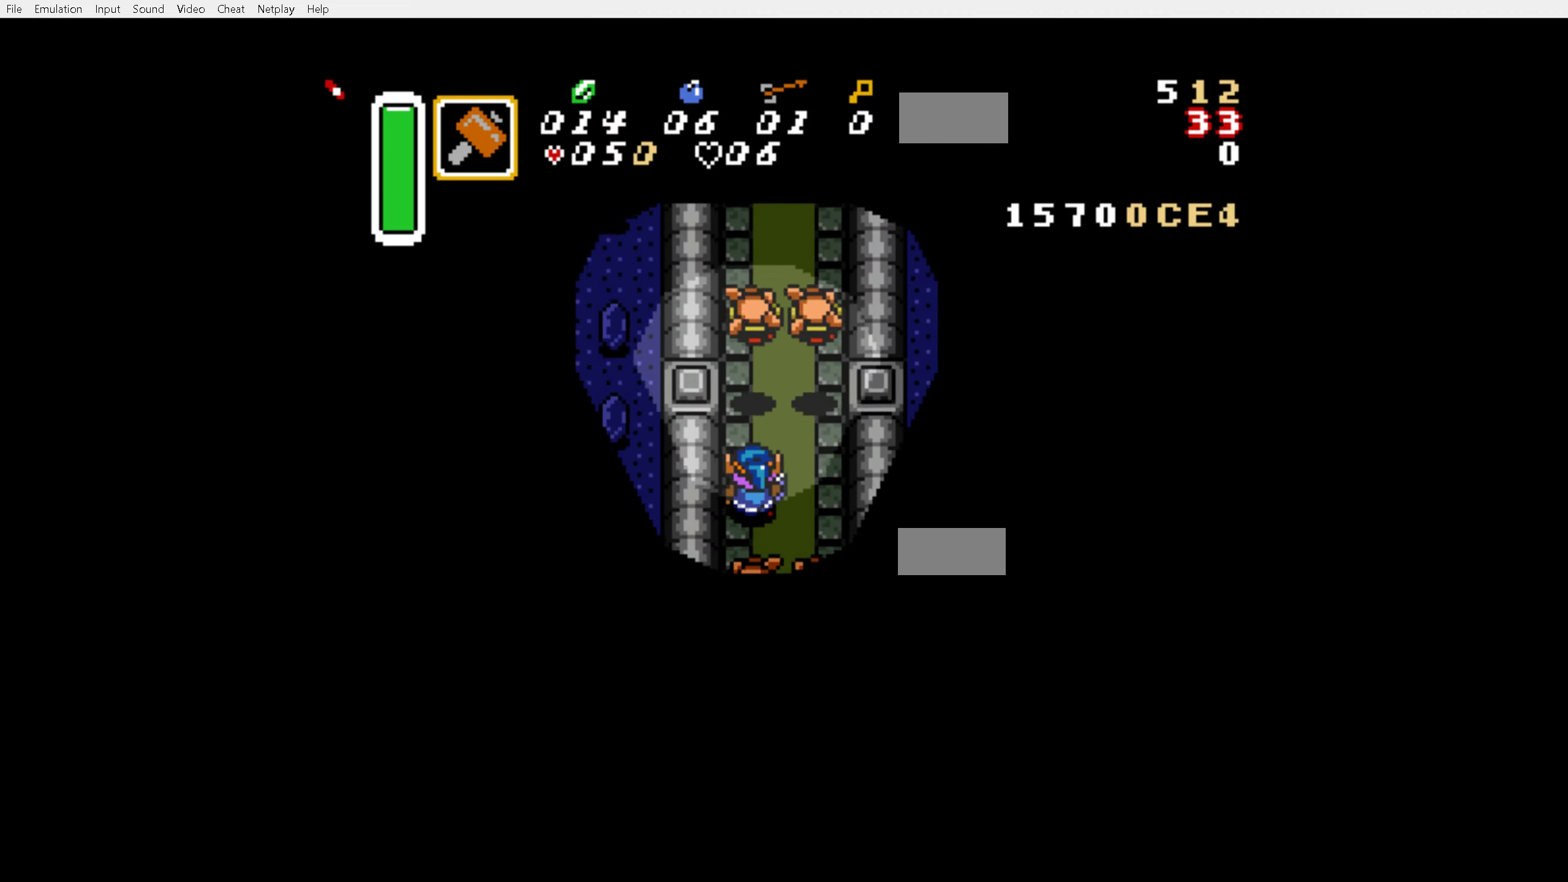
{"dt_ms": 500, "buttons": ["A"], "events": [[183, "A", "down"], [233, "DPAD_UP", "up"]]}
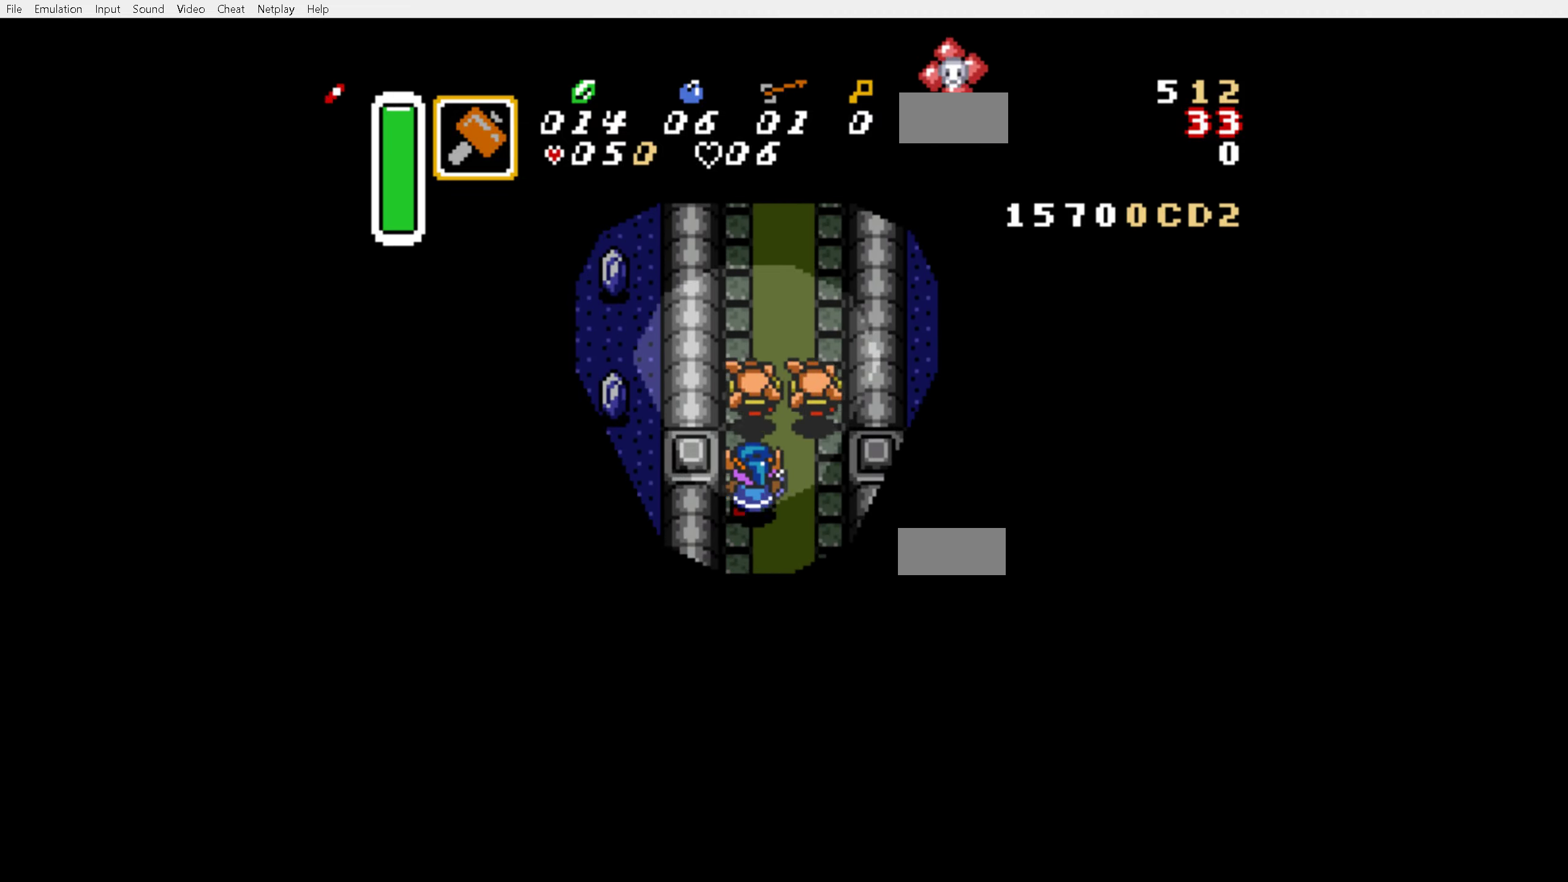
{"dt_ms": 500, "buttons": ["A"], "events": []}
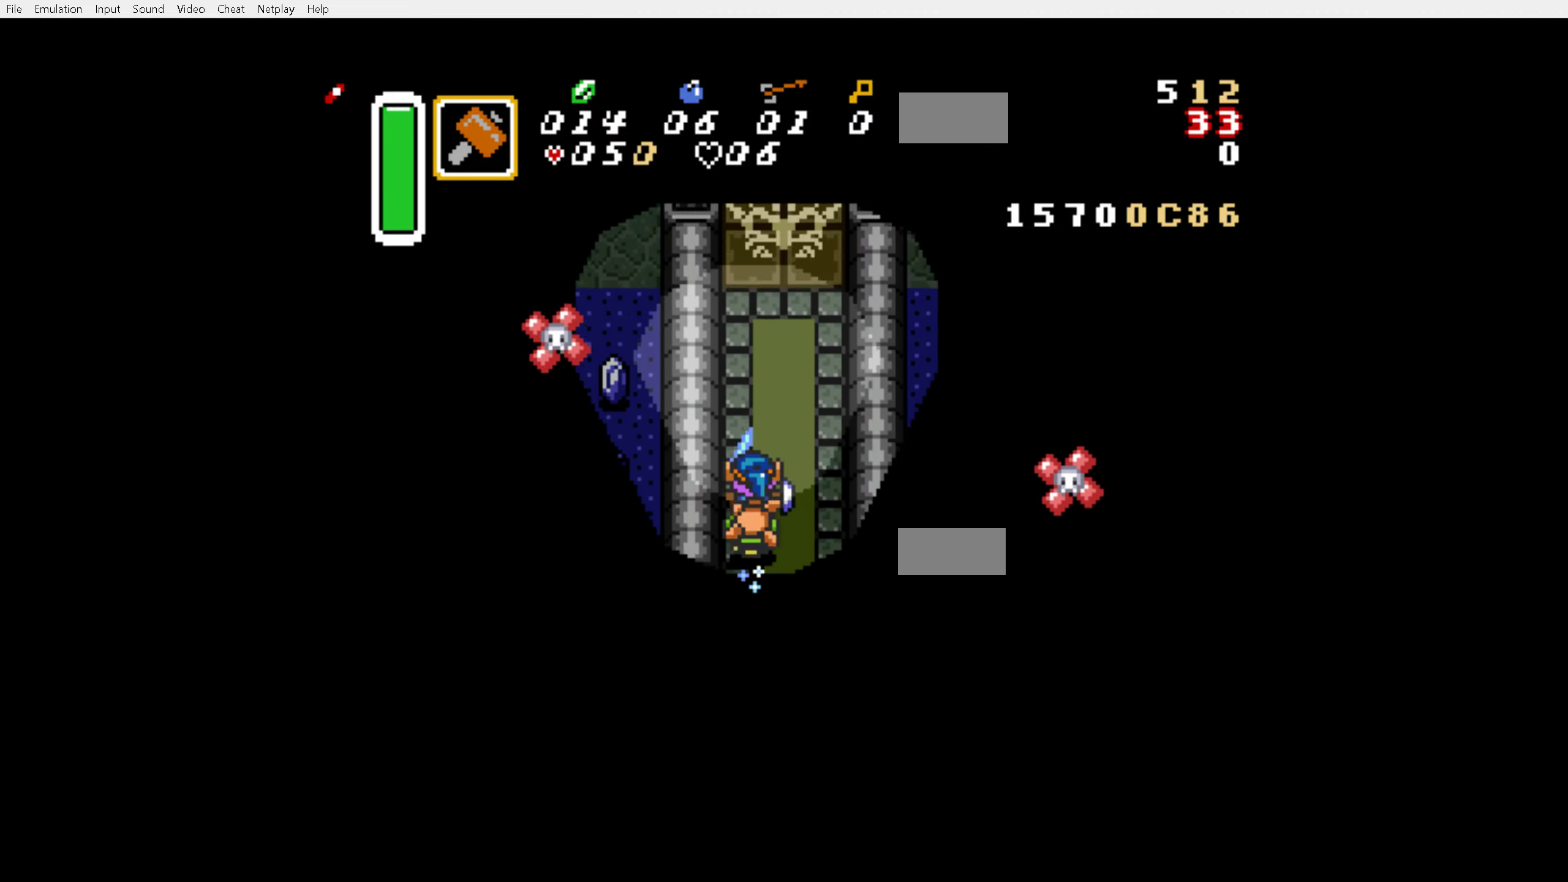
{"dt_ms": 500, "buttons": ["DPAD_UP"], "events": [[83, "A", "up"], [283, "DPAD_RIGHT", "down"], [283, "DPAD_UP", "down"], [417, "DPAD_RIGHT", "up"]]}
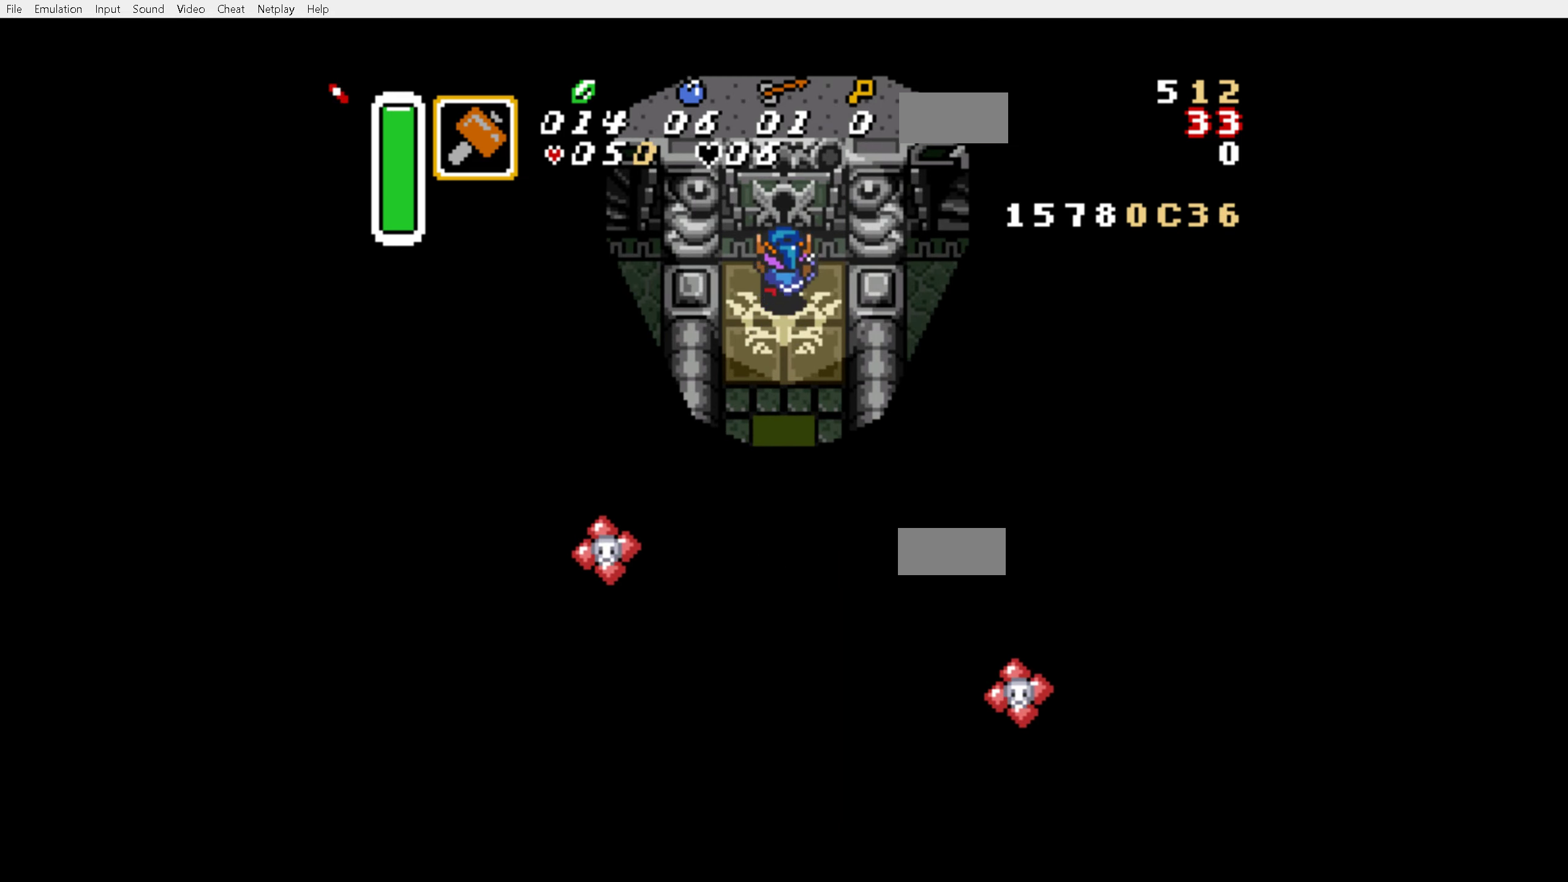
{"dt_ms": 500, "buttons": ["DPAD_UP"], "events": []}
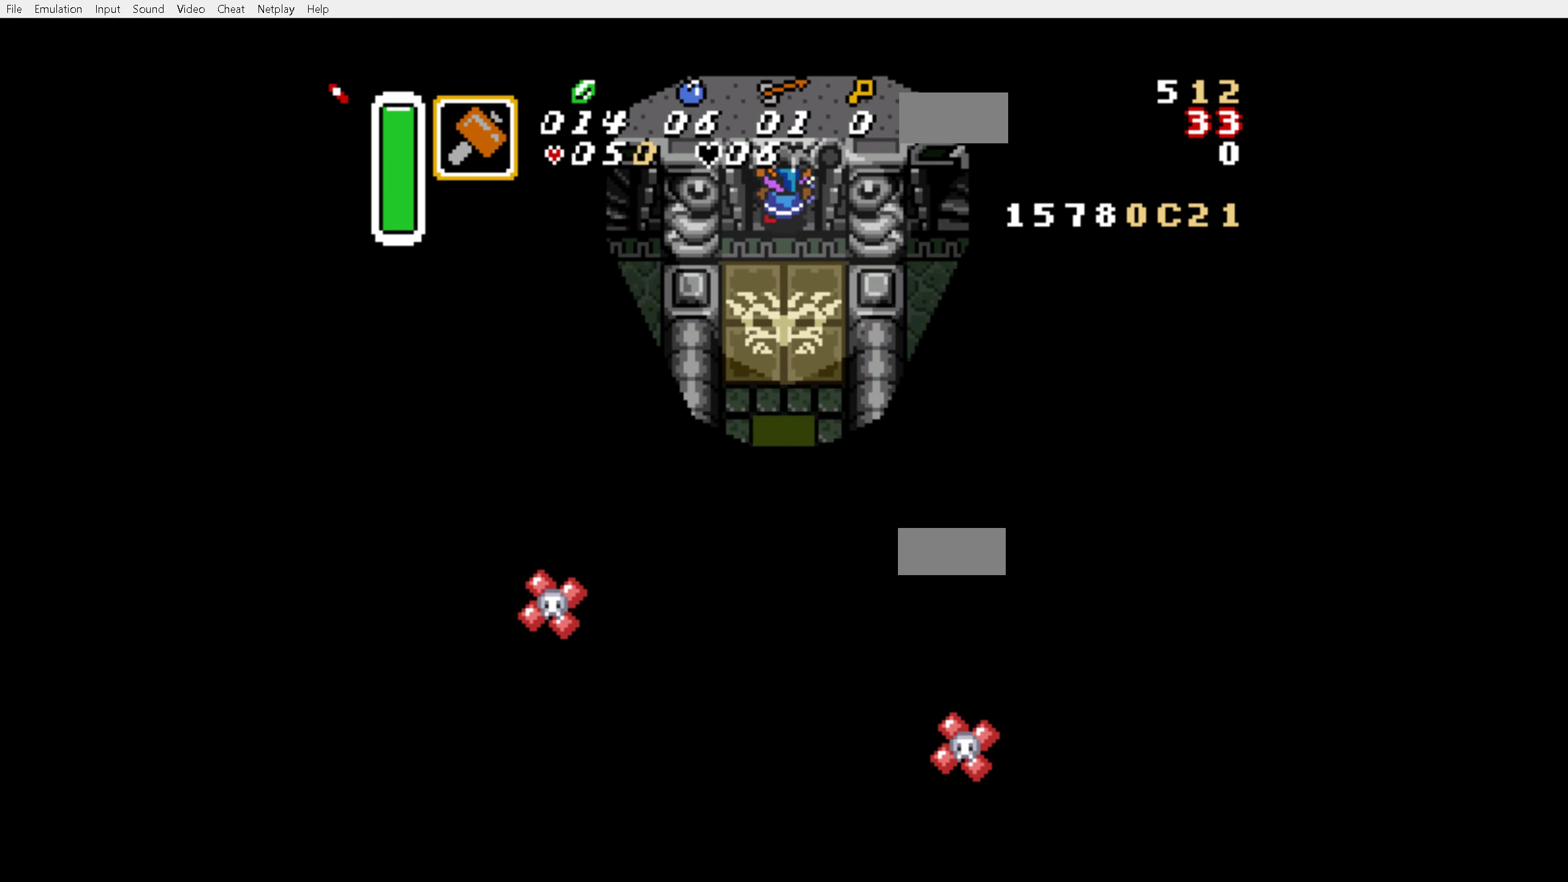
{"dt_ms": 500, "buttons": ["DPAD_UP"], "events": []}
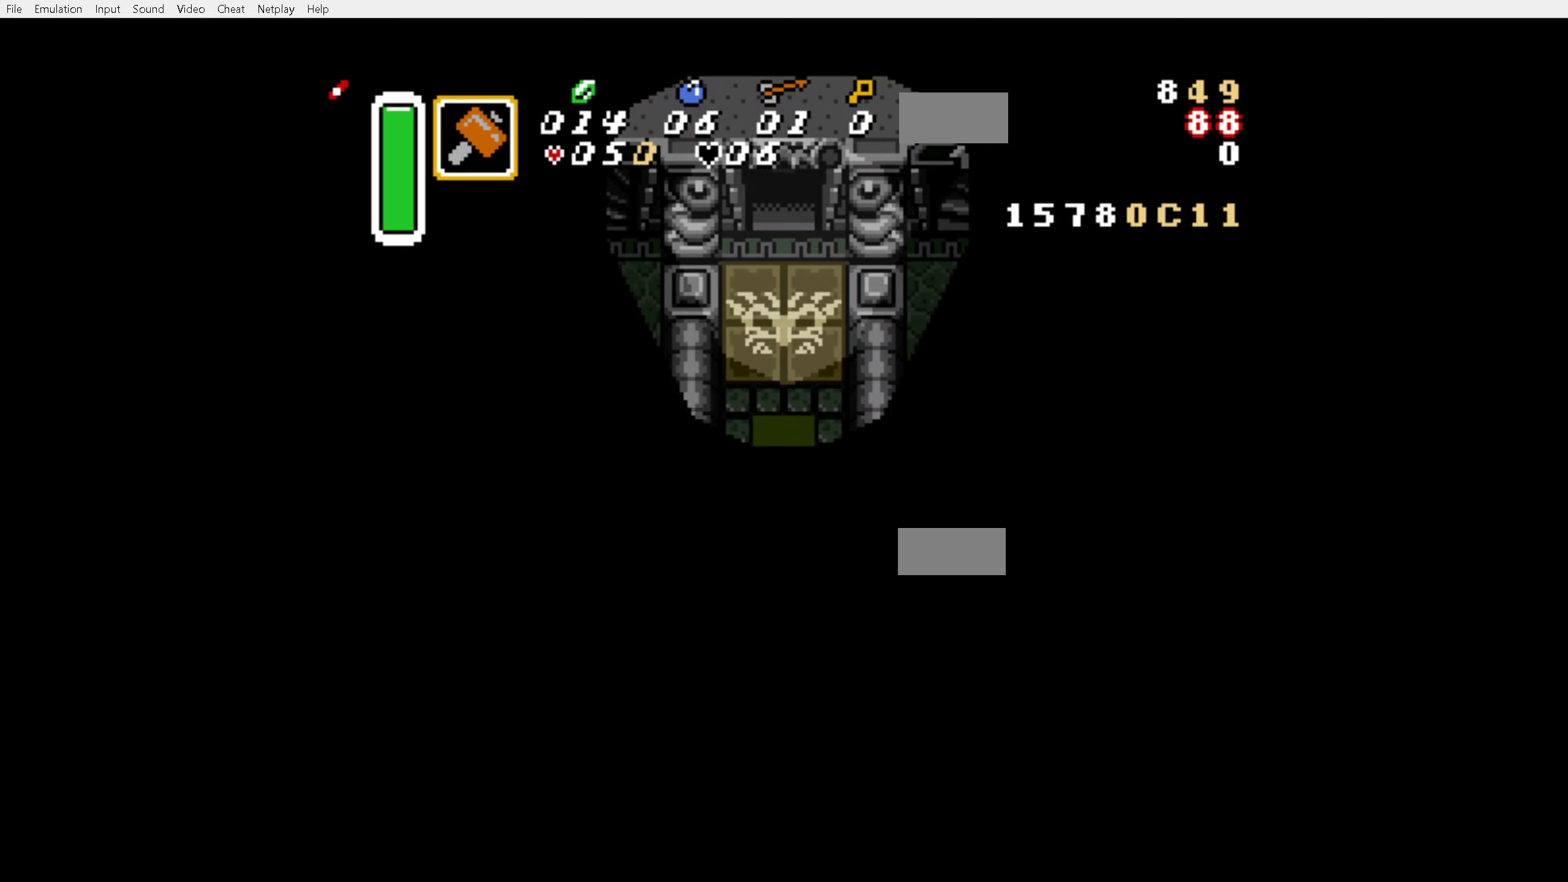
{"dt_ms": 500, "buttons": ["DPAD_UP"], "events": []}
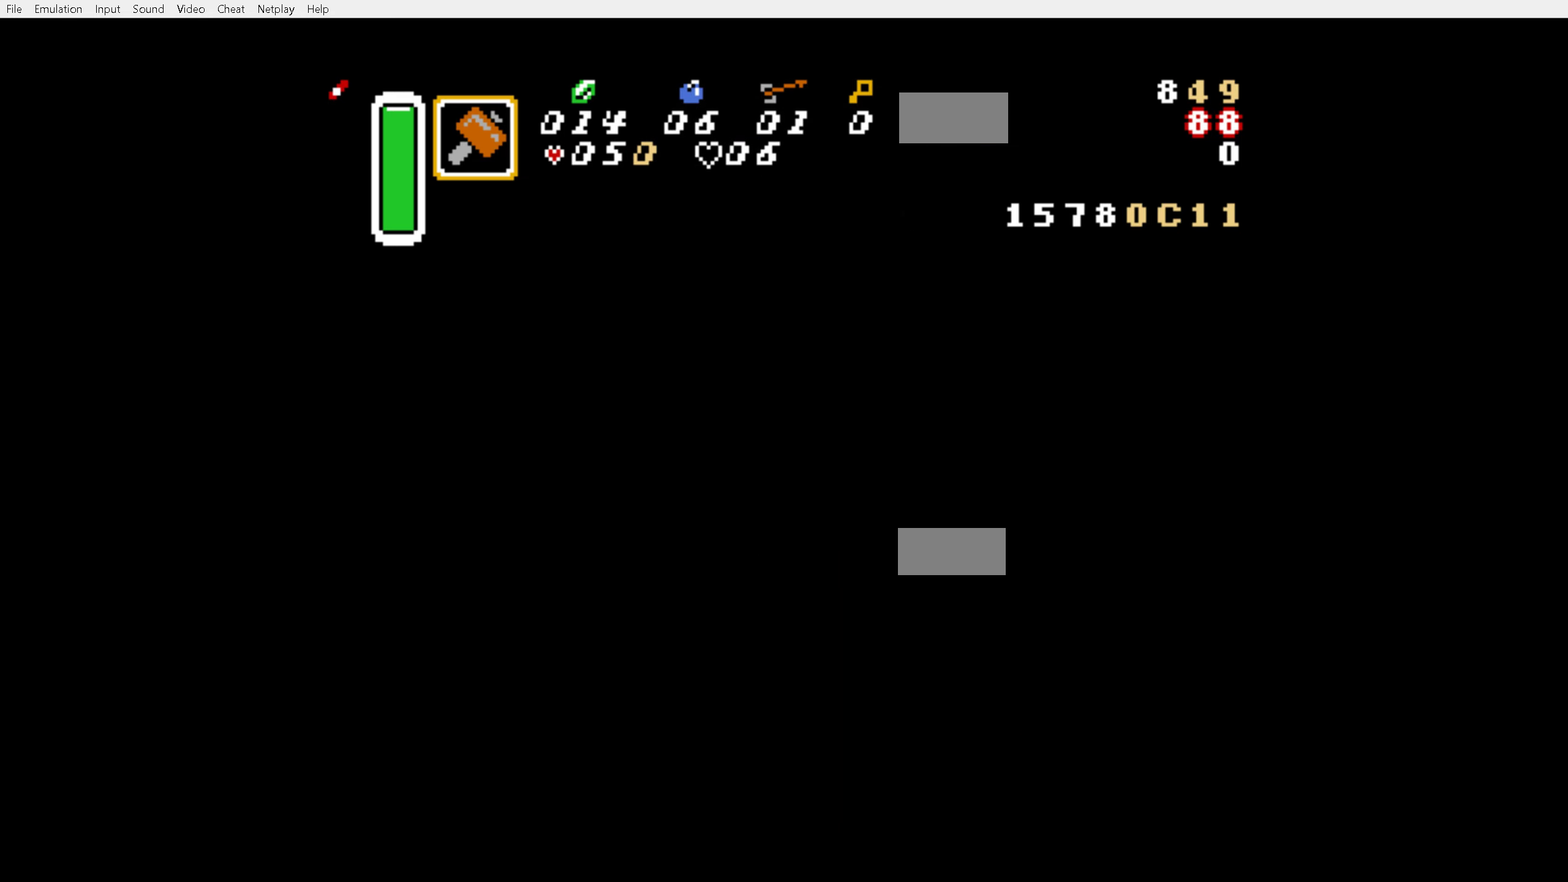
{"dt_ms": 500, "buttons": ["DPAD_UP"], "events": []}
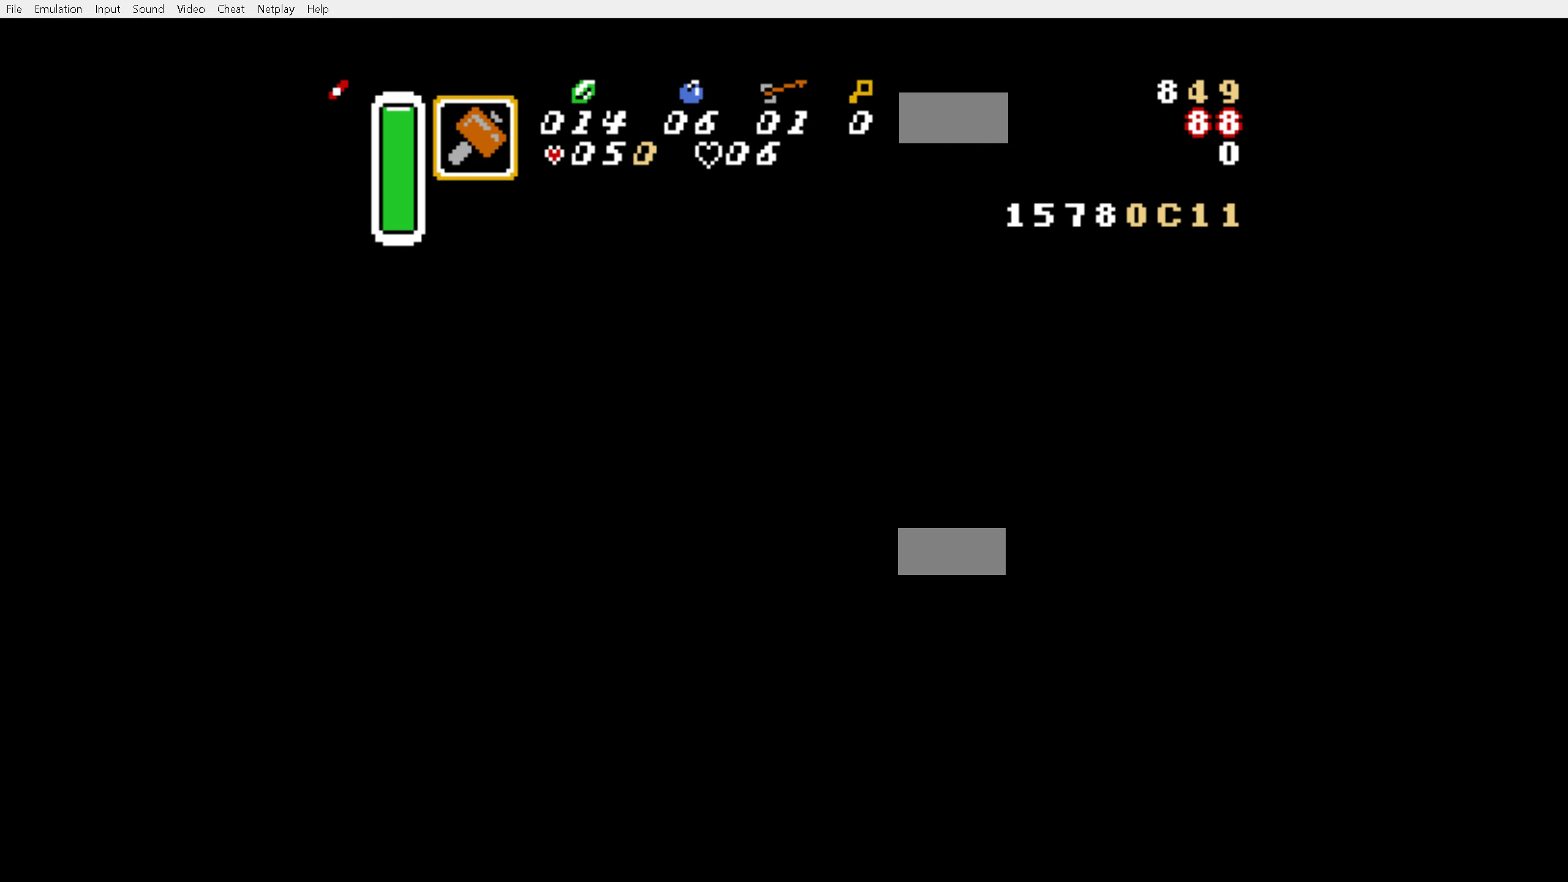
{"dt_ms": 500, "buttons": ["DPAD_UP"], "events": []}
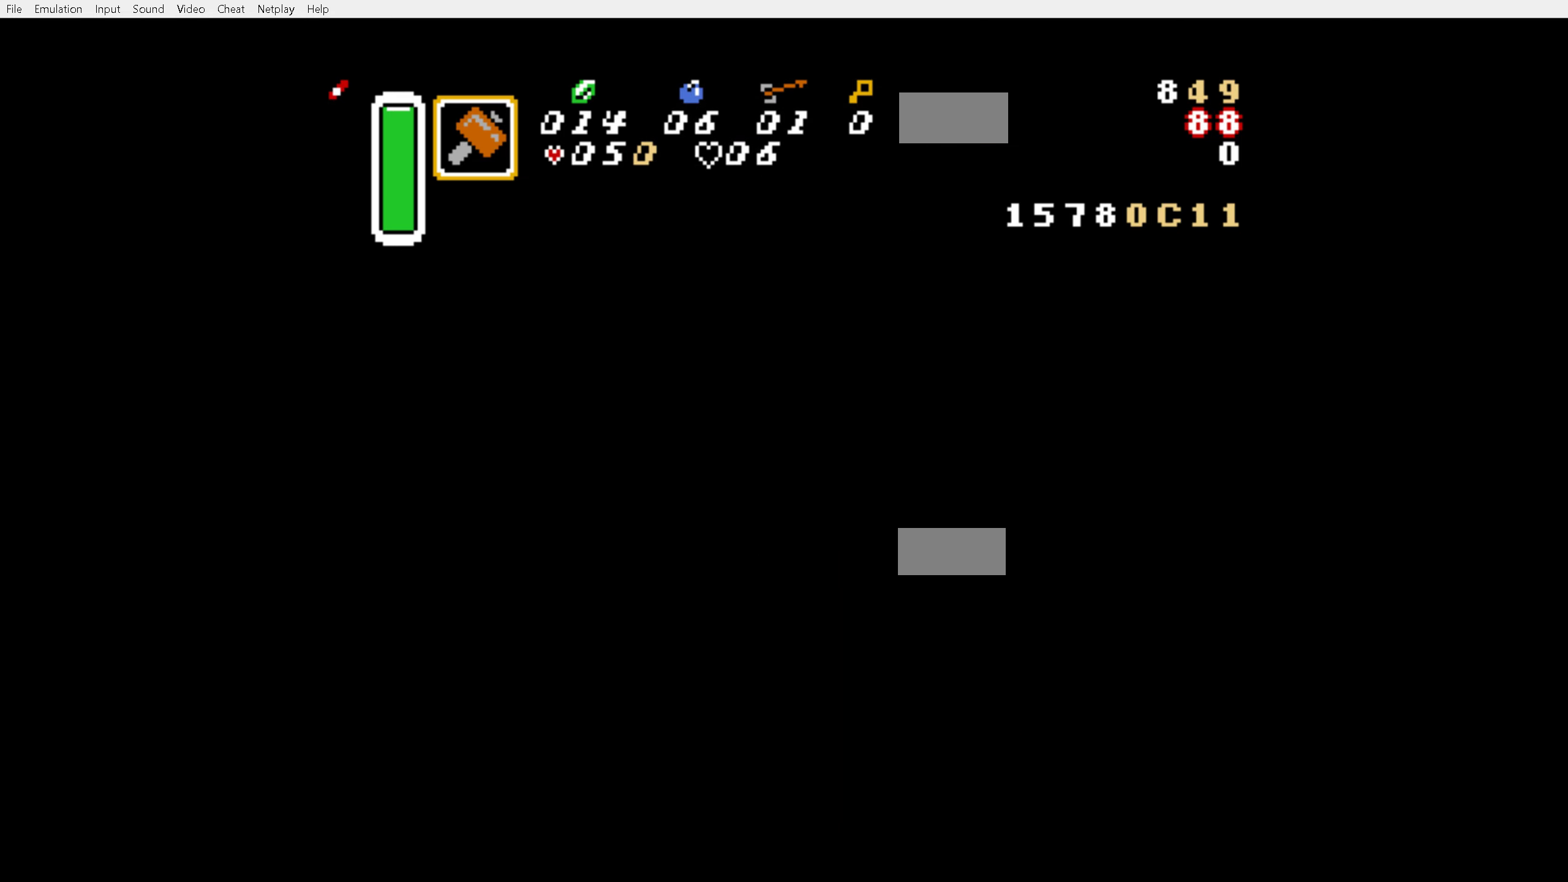
{"dt_ms": 500, "buttons": ["DPAD_UP"], "events": []}
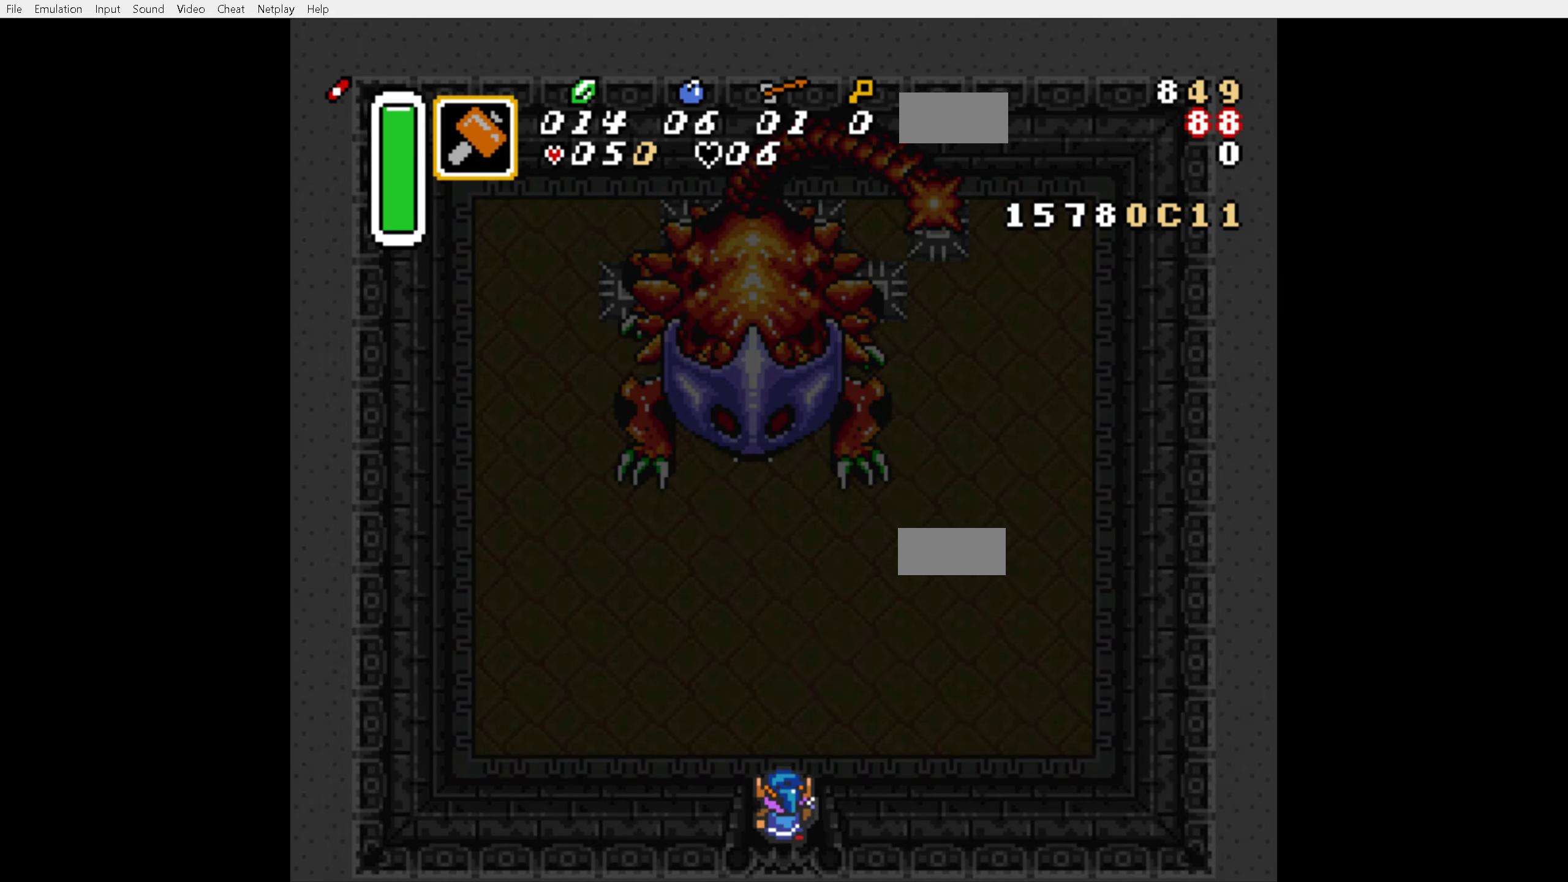
{"dt_ms": 500, "buttons": ["DPAD_UP"], "events": []}
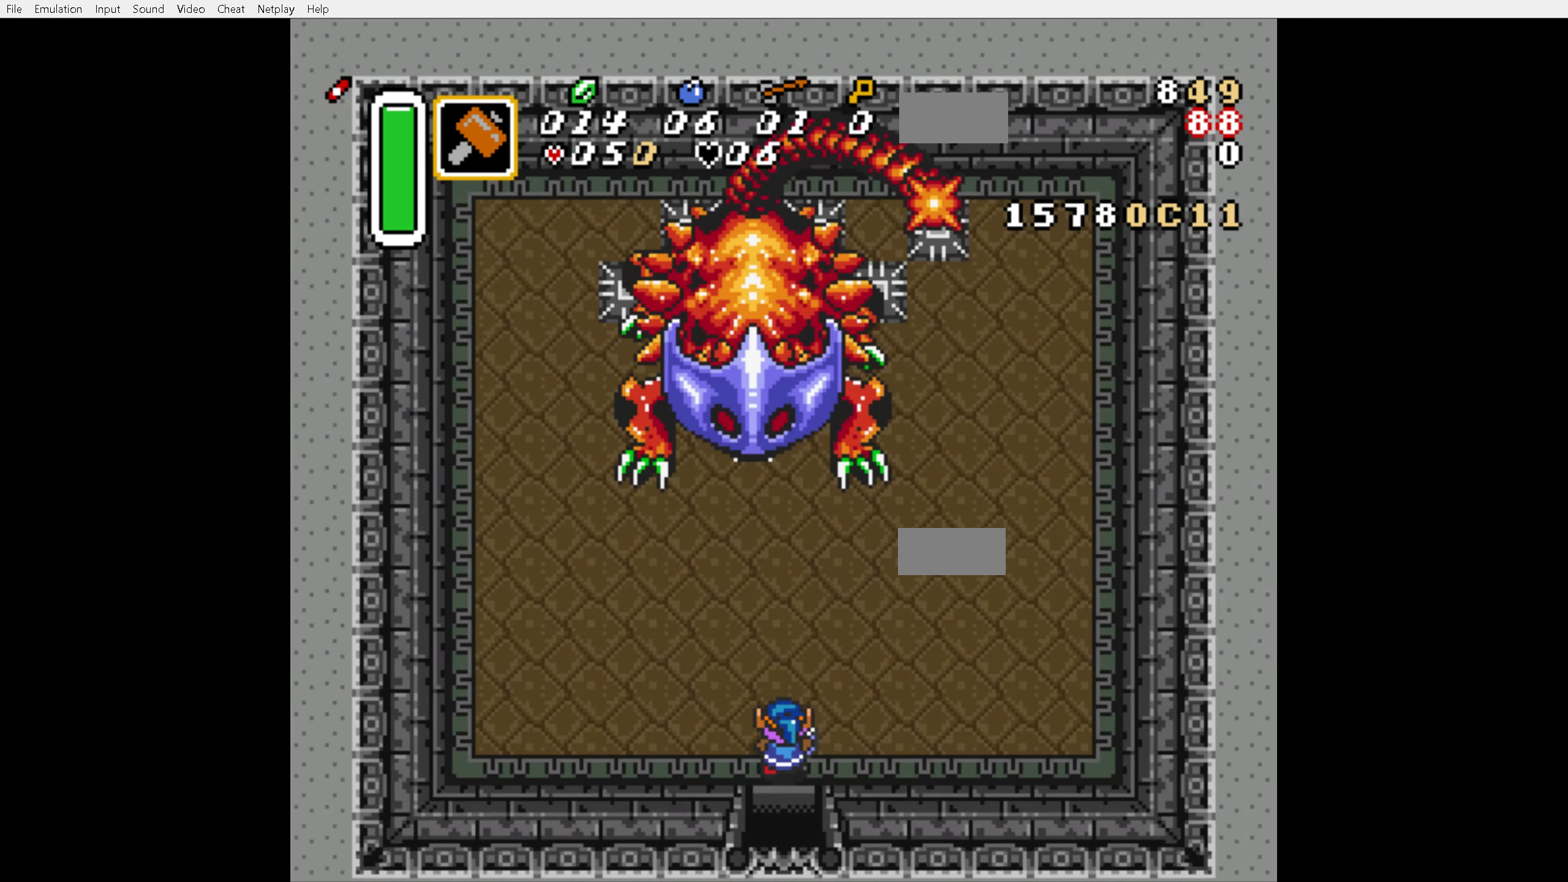
{"dt_ms": 500, "buttons": ["DPAD_UP", "DPAD_LEFT"], "events": [[150, "DPAD_LEFT", "down"], [317, "DPAD_LEFT", "up"], [450, "DPAD_LEFT", "down"]]}
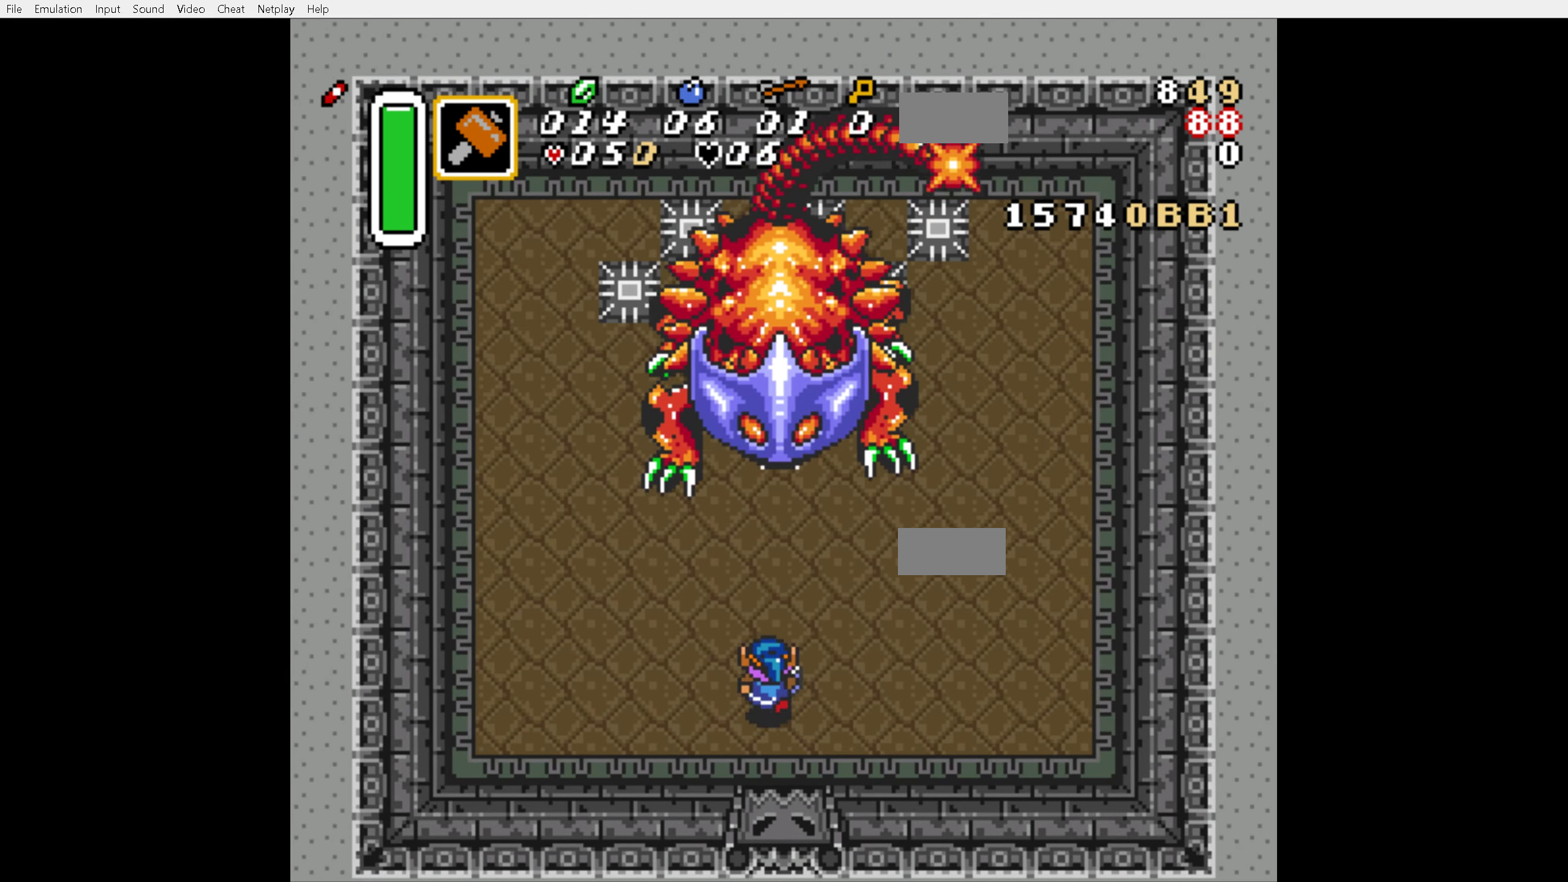
{"dt_ms": 500, "buttons": ["DPAD_UP", "DPAD_RIGHT"], "events": [[17, "DPAD_LEFT", "up"], [83, "DPAD_RIGHT", "down"]]}
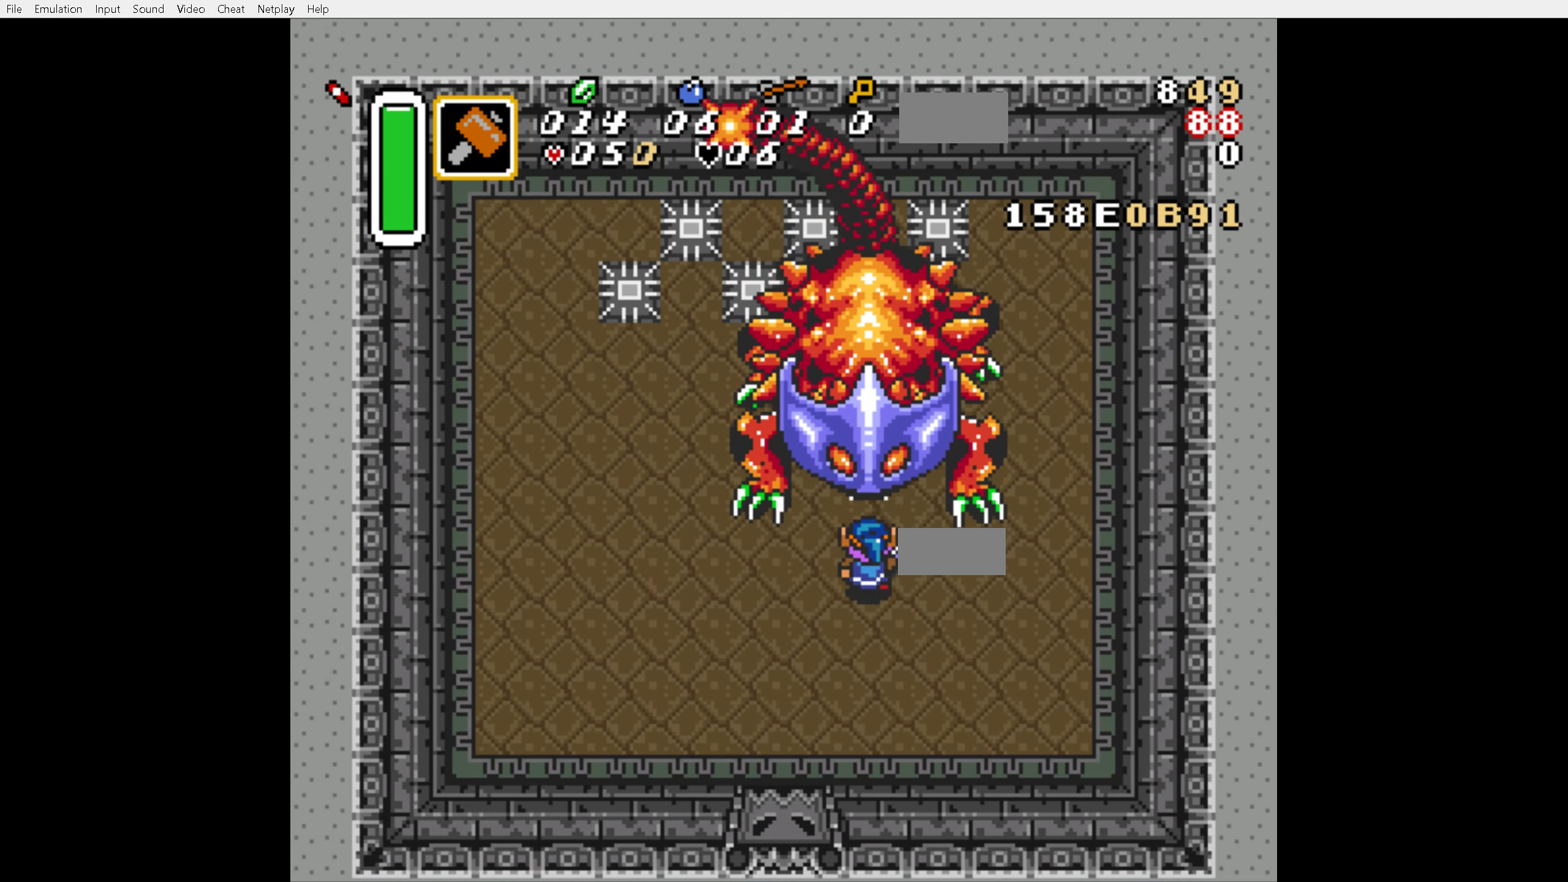
{"dt_ms": 1000, "buttons": []}
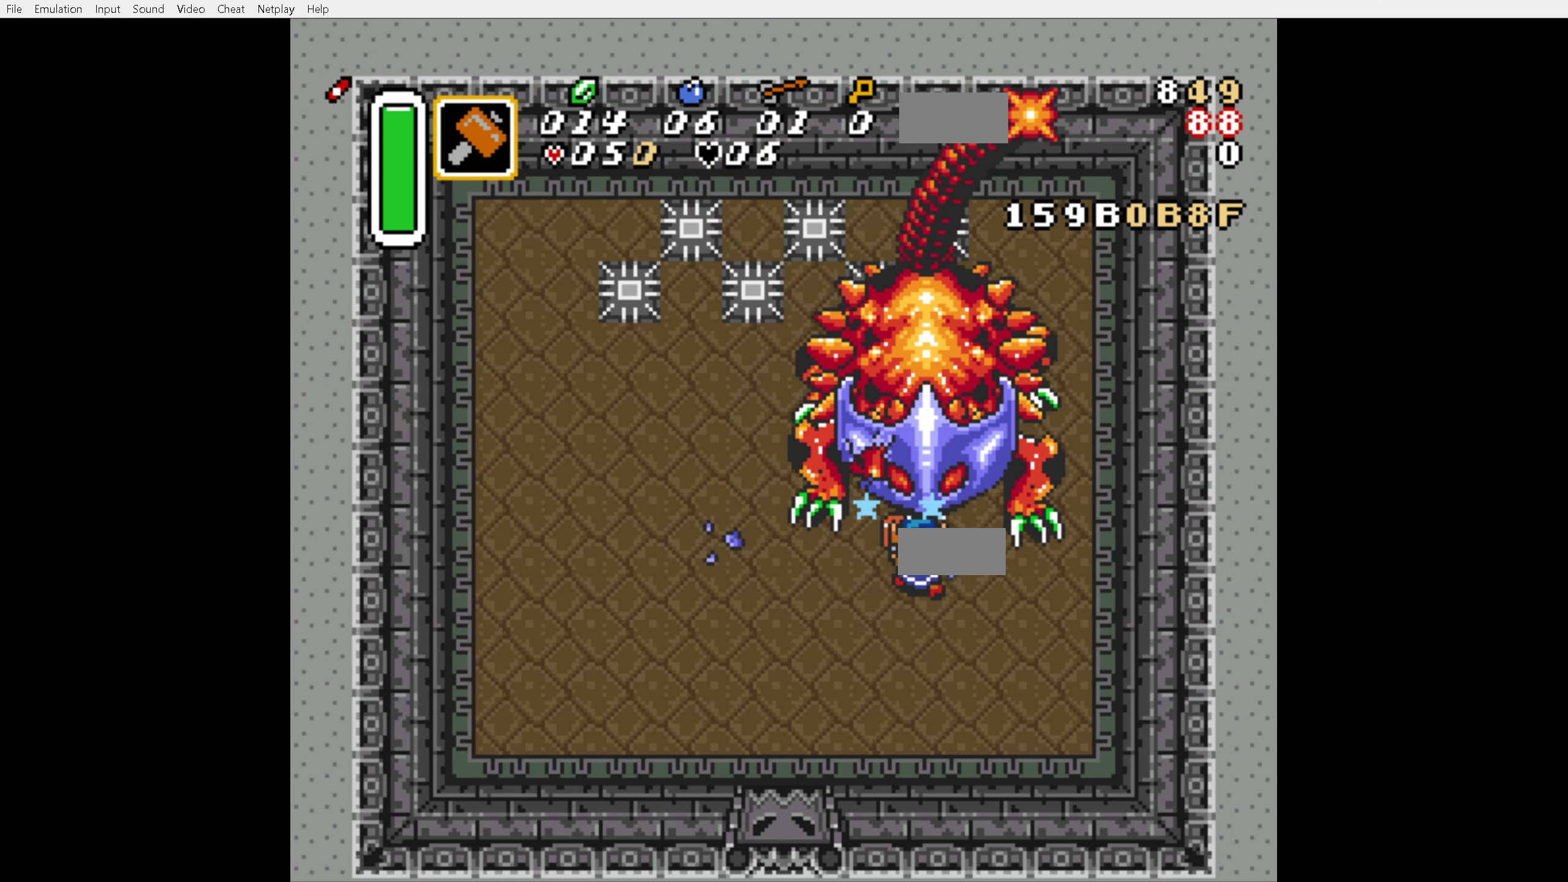
{"dt_ms": 500, "buttons": ["DPAD_UP", "DPAD_LEFT"], "events": [[100, "DPAD_LEFT", "down"], [250, "DPAD_UP", "down"]]}
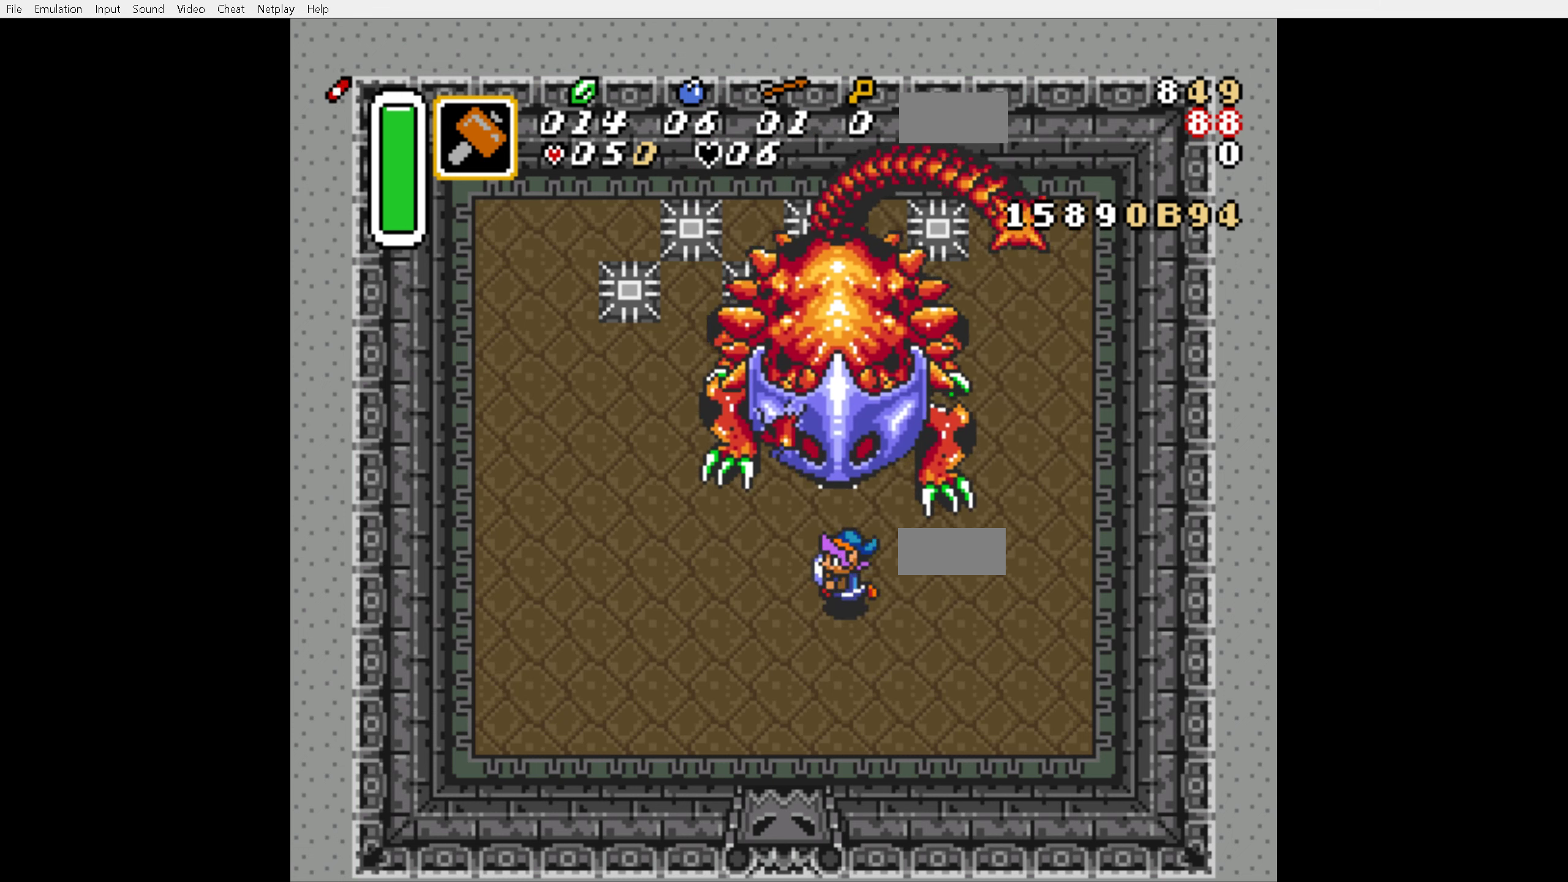
{"dt_ms": 500, "buttons": ["DPAD_LEFT"], "events": [[200, "DPAD_LEFT", "up"], [250, "DPAD_RIGHT", "down"], [284, "DPAD_RIGHT", "up"], [284, "Y", "down"], [317, "DPAD_UP", "up"], [384, "Y", "up"], [484, "DPAD_LEFT", "down"]]}